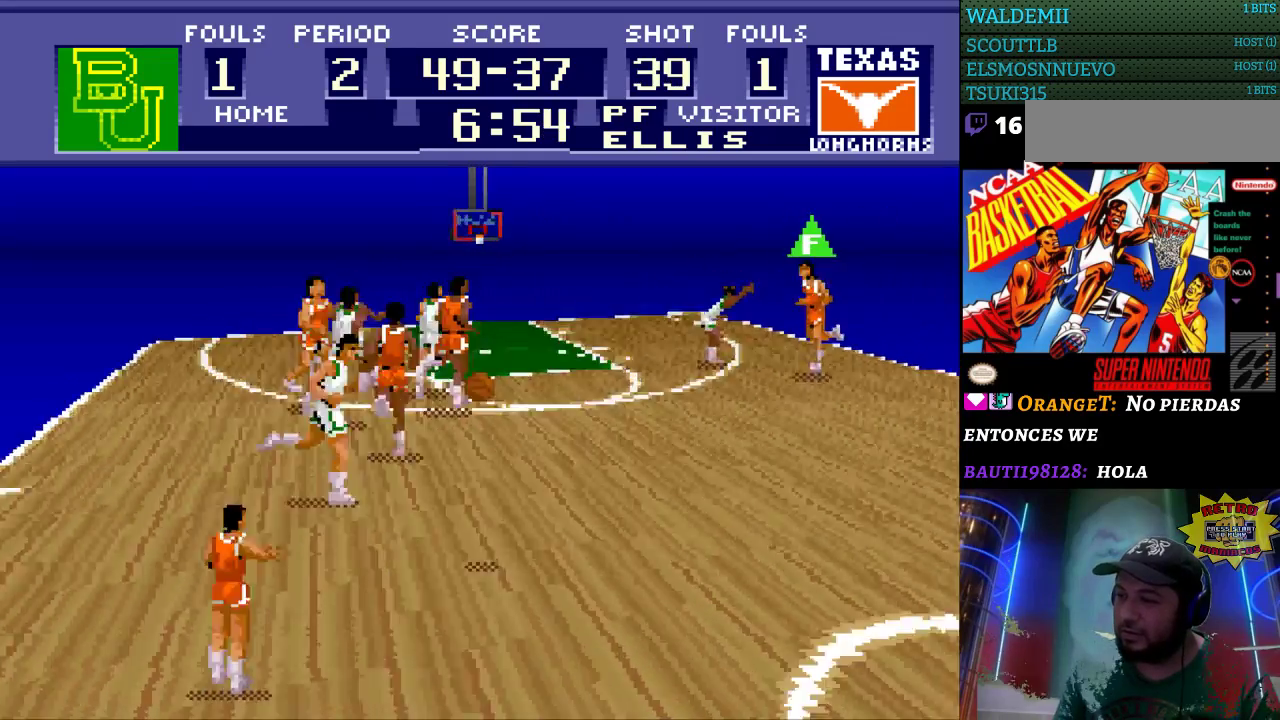
Gameplay with a controller (Nintendo layout); each line is a JSON object with the inputs held at the frame after it. "events" lists button and stick changes between this image and that frame as [ms after this image, input, new state], when the widget could be followed in between. Not read: L3 R3.
{"buttons": [], "events": []}
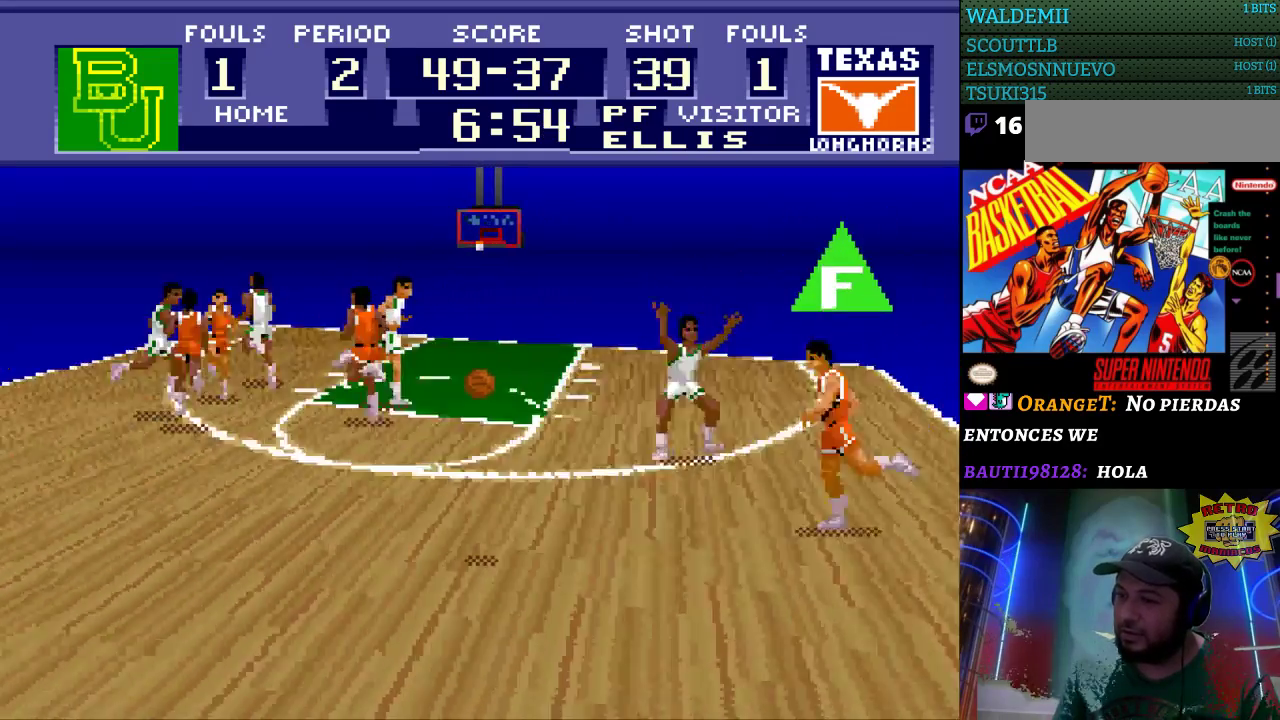
{"buttons": ["DPAD_LEFT"], "events": [[367, "DPAD_LEFT", "down"]]}
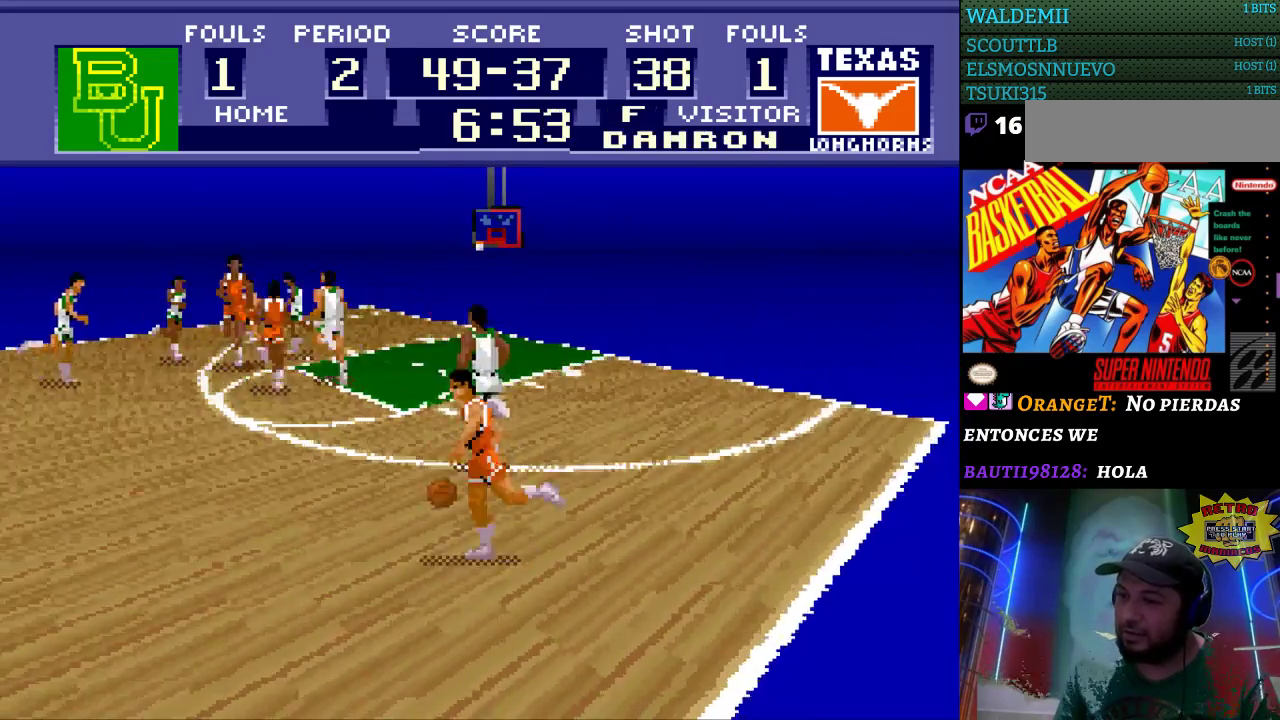
{"buttons": ["DPAD_LEFT"], "events": []}
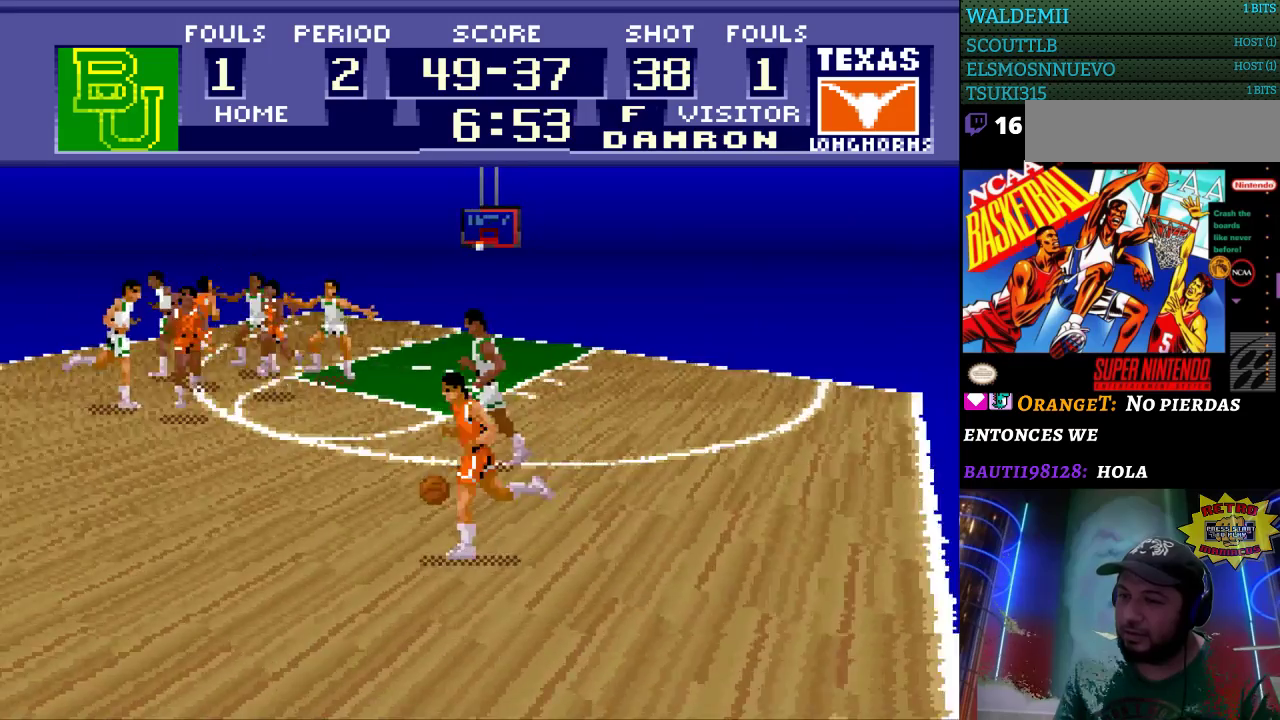
{"buttons": ["DPAD_LEFT"], "events": []}
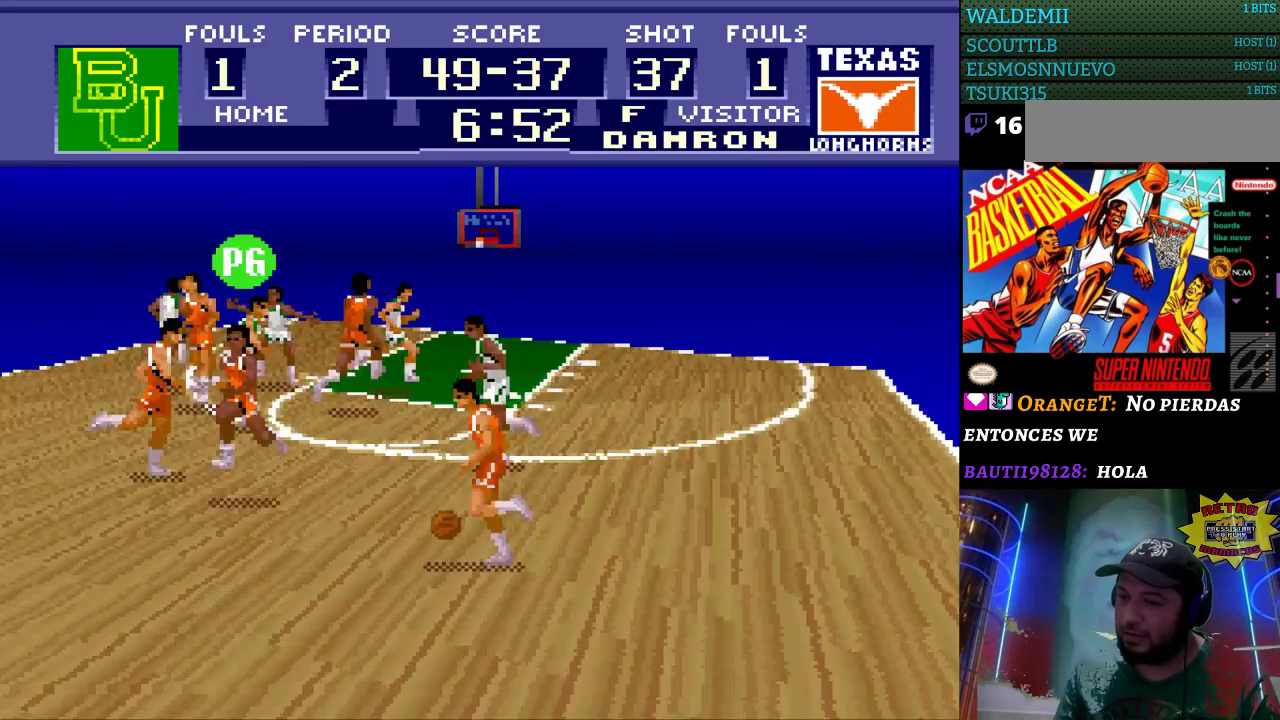
{"buttons": ["DPAD_UP", "DPAD_LEFT"], "events": [[367, "DPAD_UP", "down"]]}
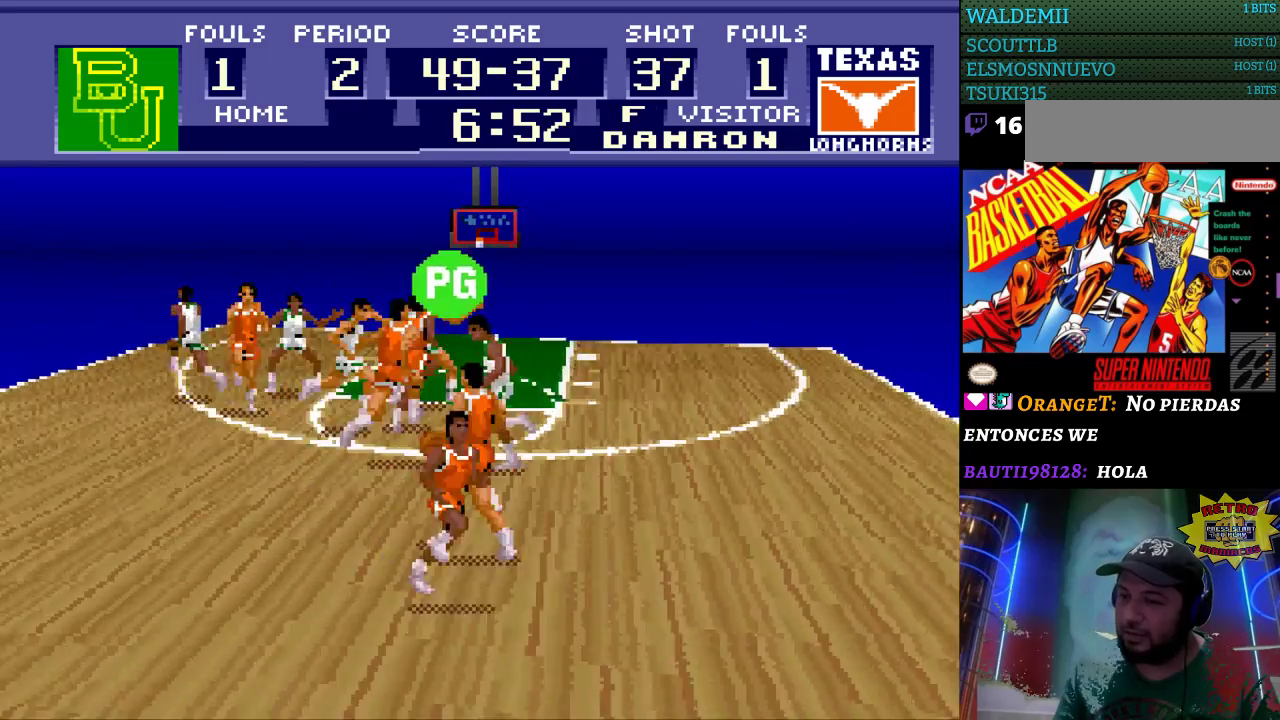
{"buttons": ["DPAD_UP", "DPAD_LEFT"], "events": []}
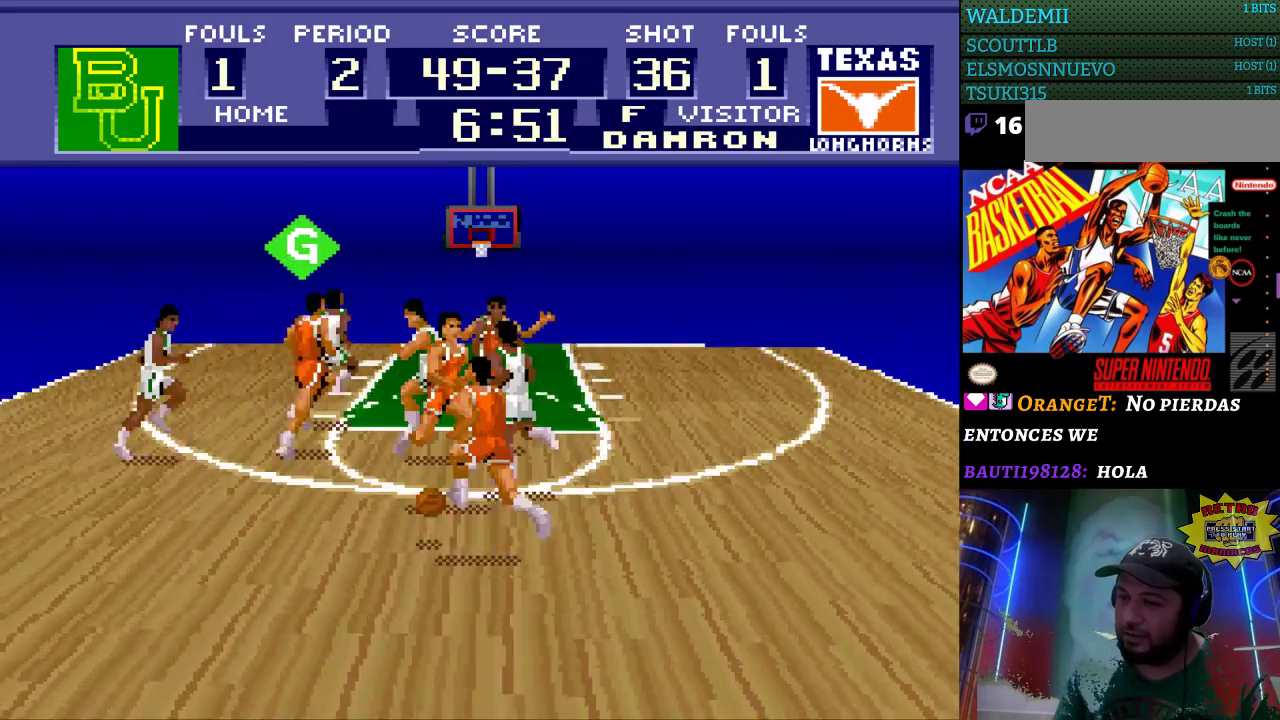
{"buttons": ["DPAD_LEFT"], "events": [[367, "DPAD_UP", "up"]]}
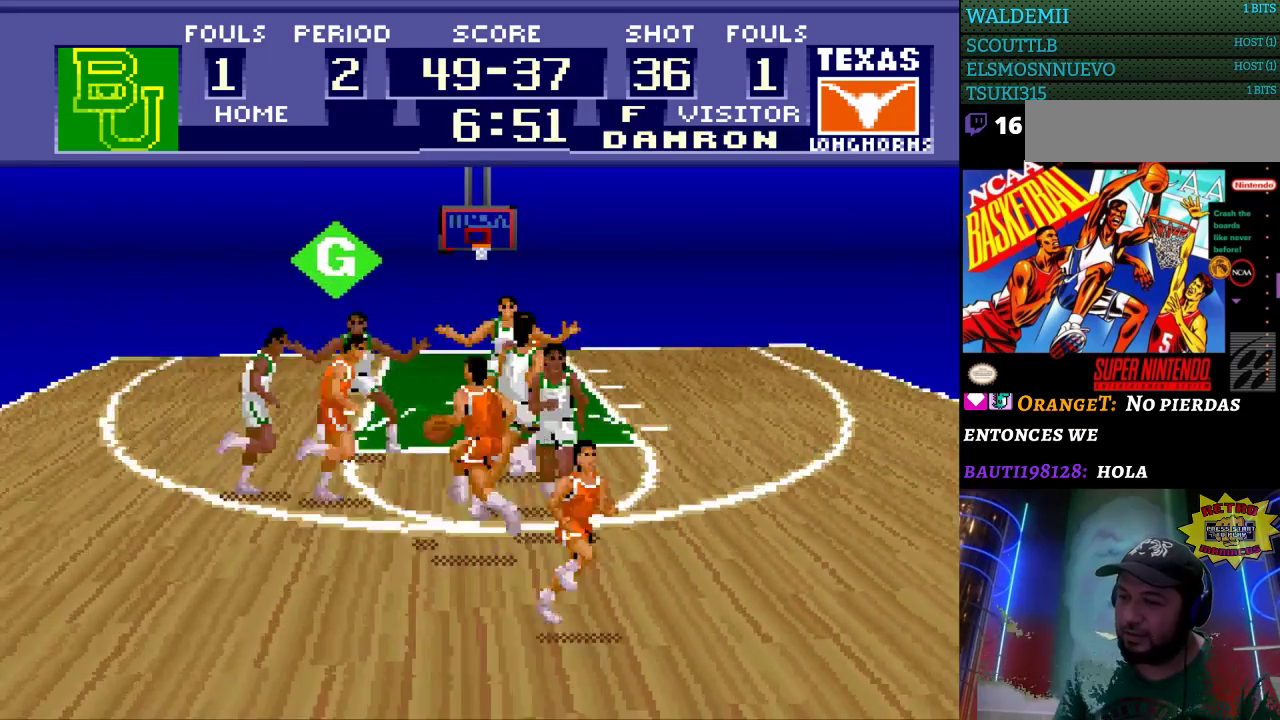
{"buttons": ["DPAD_UP", "DPAD_LEFT"], "events": [[500, "DPAD_UP", "down"]]}
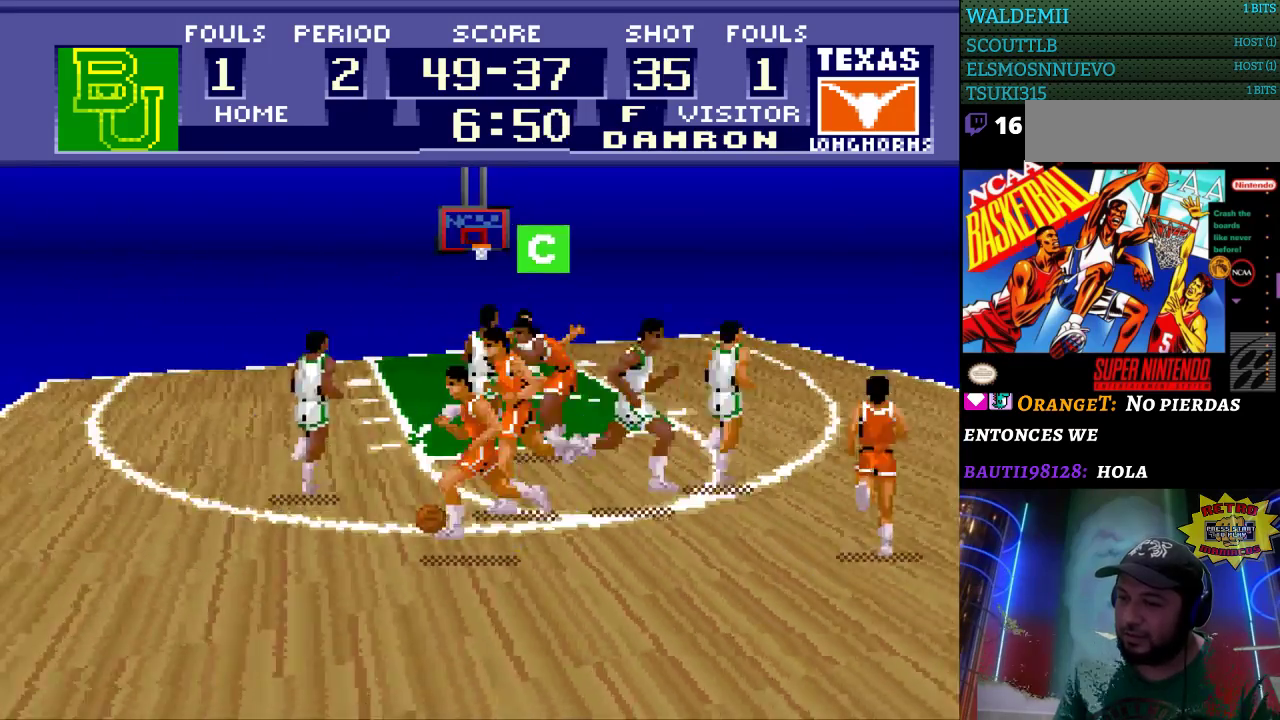
{"buttons": ["DPAD_UP", "DPAD_LEFT"], "events": []}
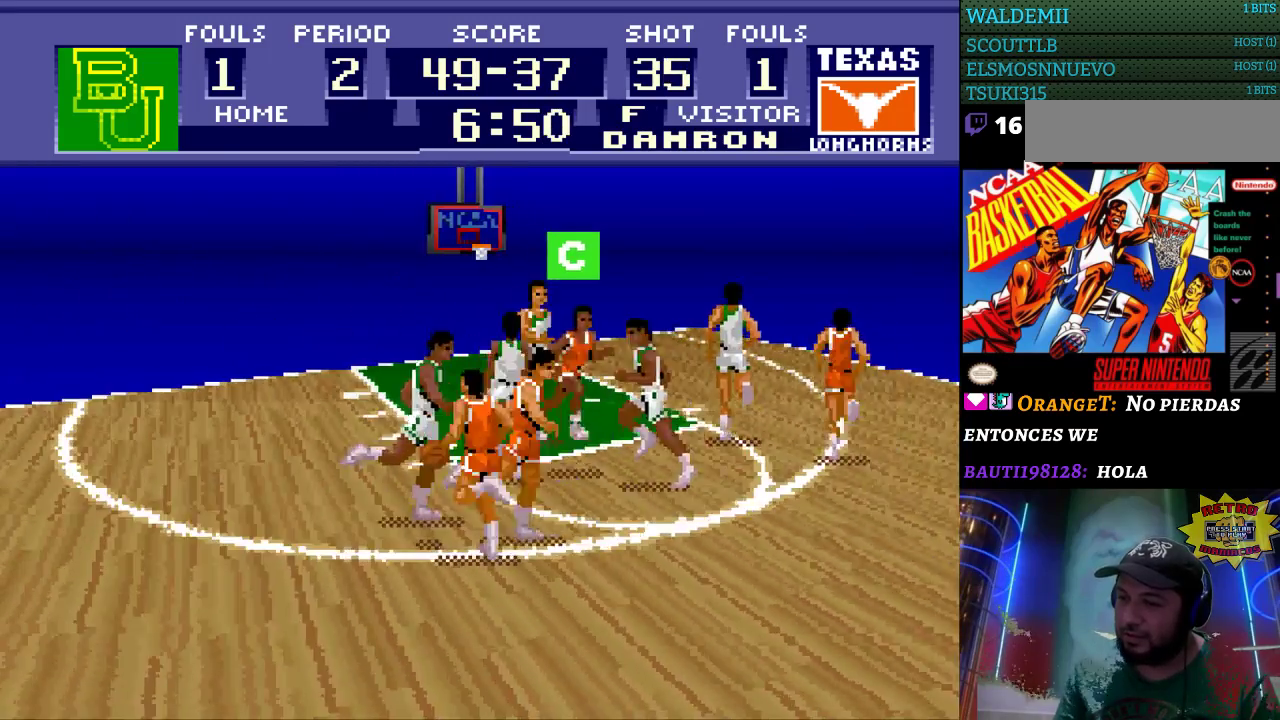
{"buttons": ["DPAD_LEFT"], "events": [[200, "DPAD_UP", "up"]]}
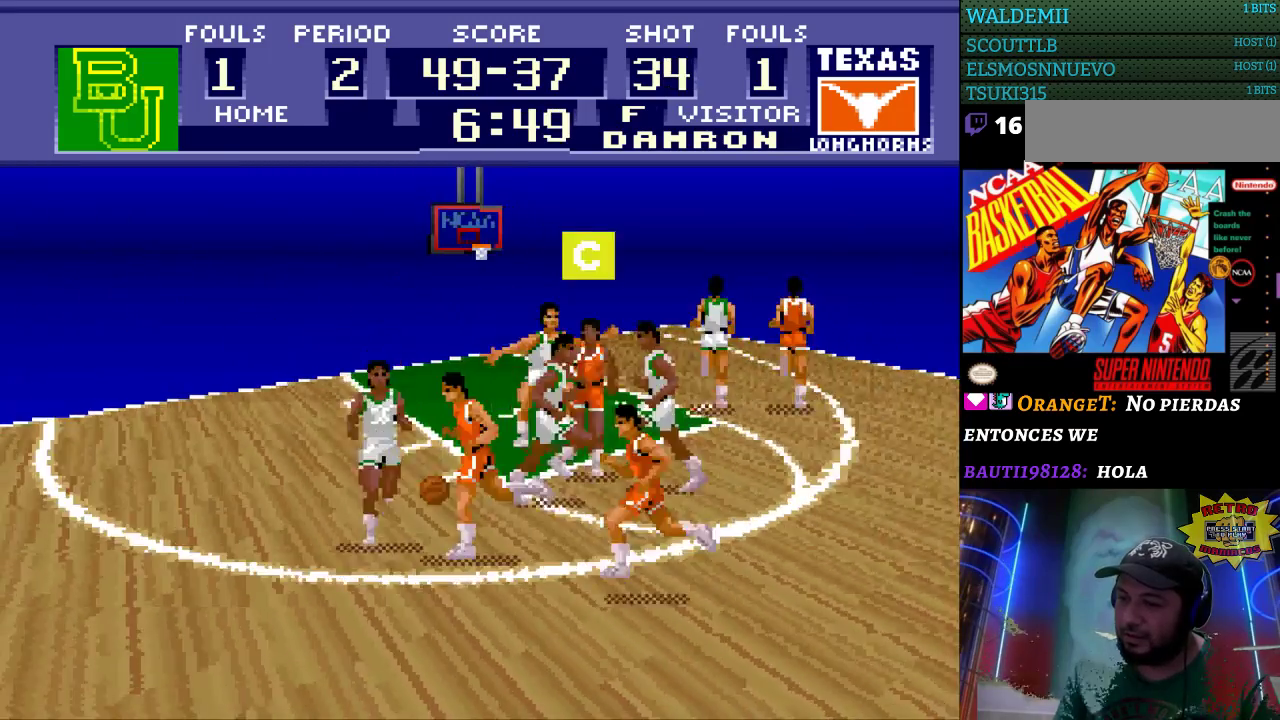
{"buttons": ["DPAD_UP", "DPAD_LEFT"], "events": [[33, "DPAD_UP", "down"], [300, "DPAD_LEFT", "up"], [367, "DPAD_LEFT", "down"]]}
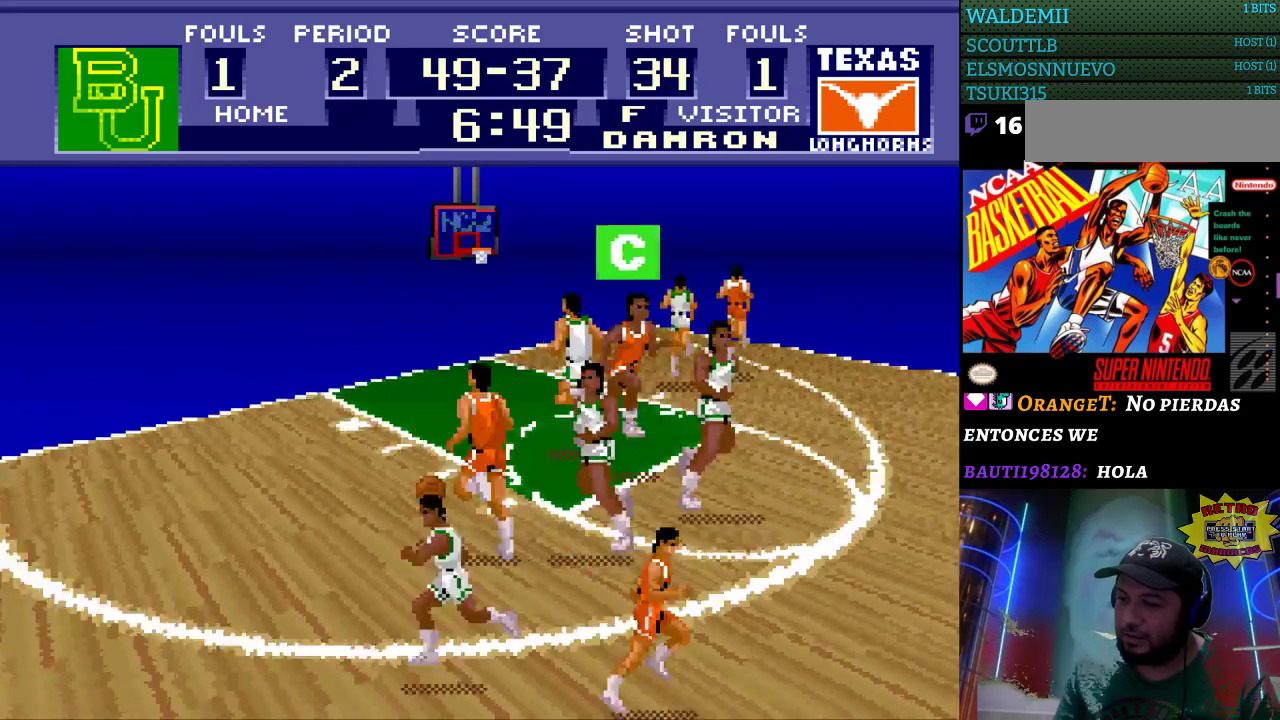
{"buttons": ["DPAD_UP"], "events": [[133, "DPAD_LEFT", "up"], [200, "DPAD_LEFT", "down"], [267, "DPAD_LEFT", "up"]]}
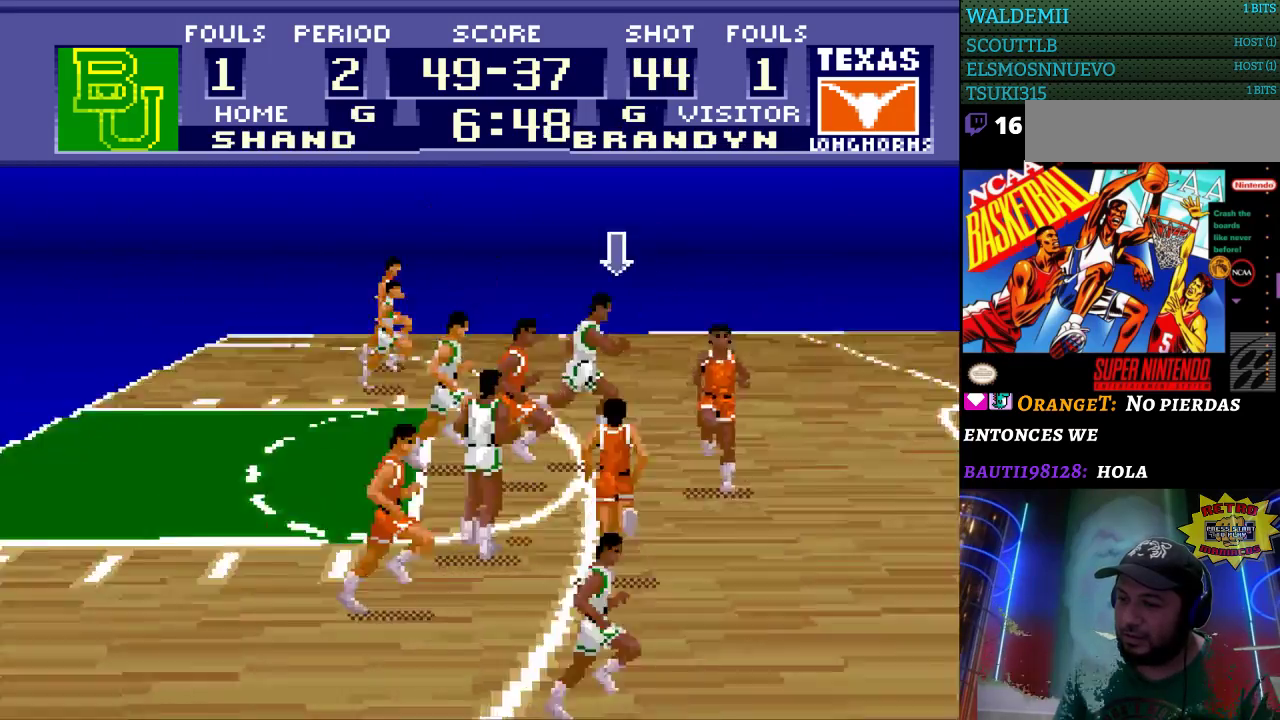
{"buttons": [], "events": [[67, "DPAD_UP", "up"]]}
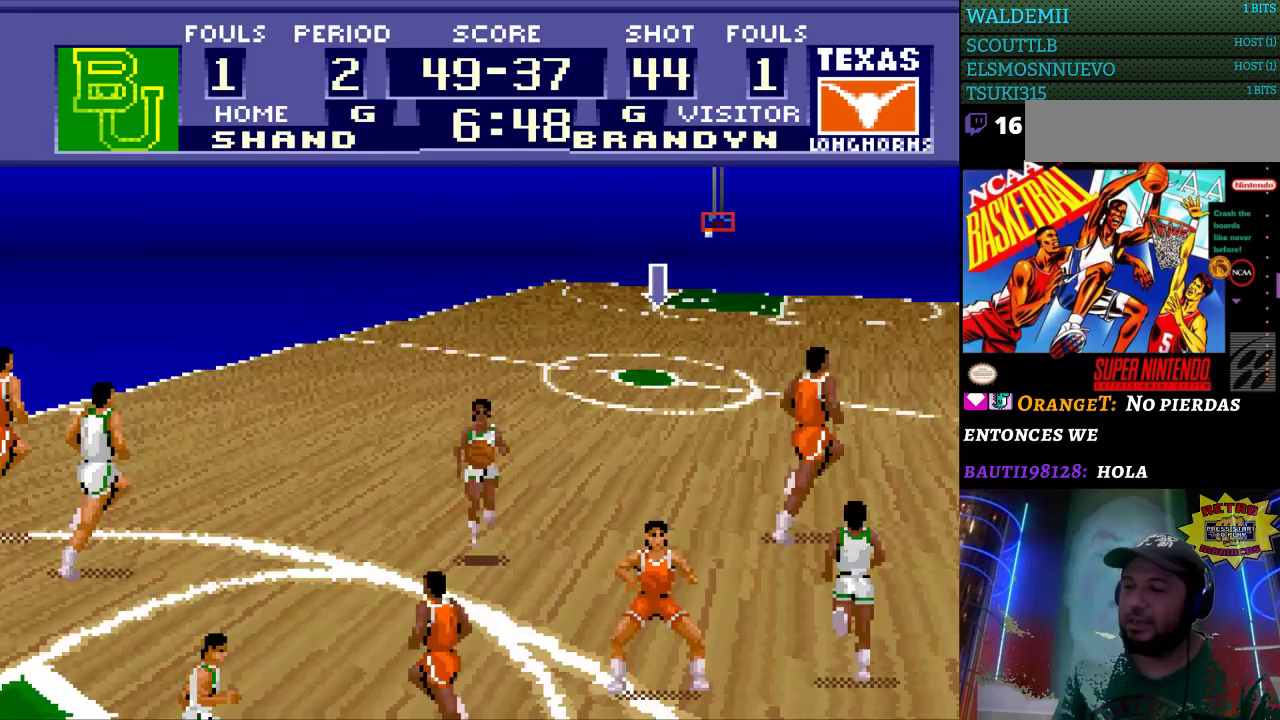
{"buttons": ["DPAD_UP"], "events": [[133, "DPAD_UP", "down"]]}
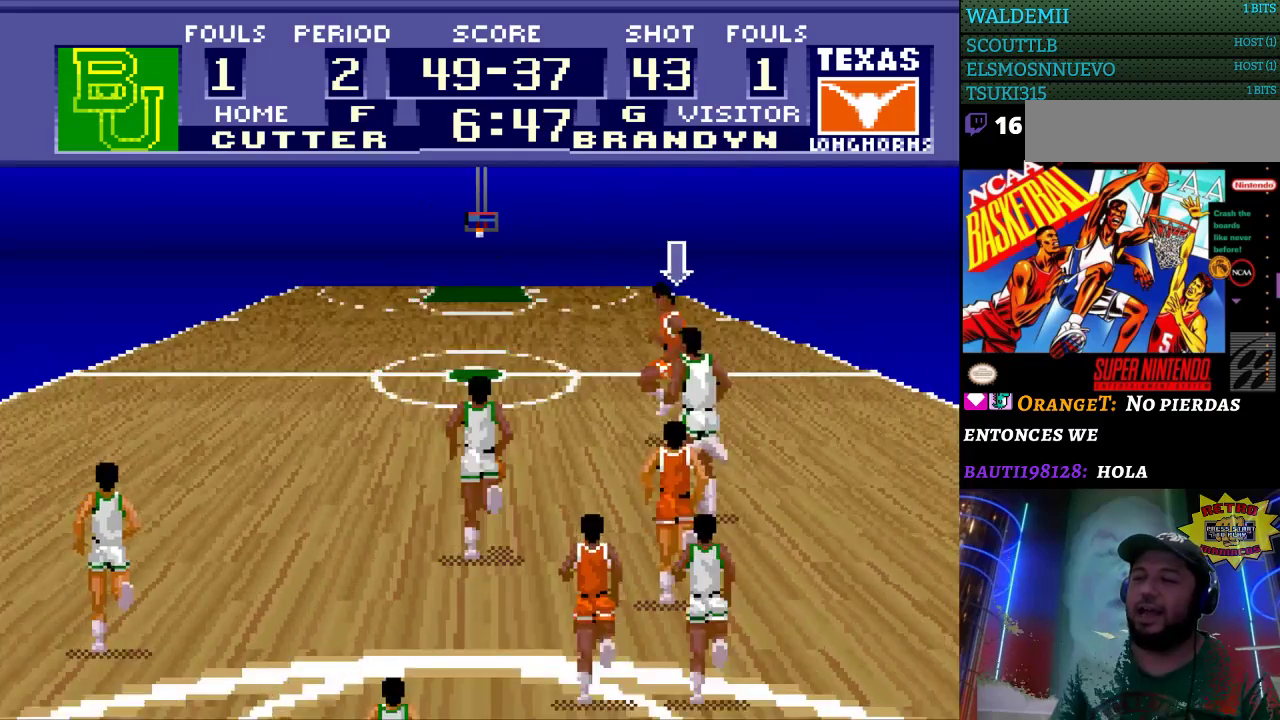
{"buttons": ["DPAD_UP", "DPAD_LEFT"], "events": [[233, "DPAD_LEFT", "down"]]}
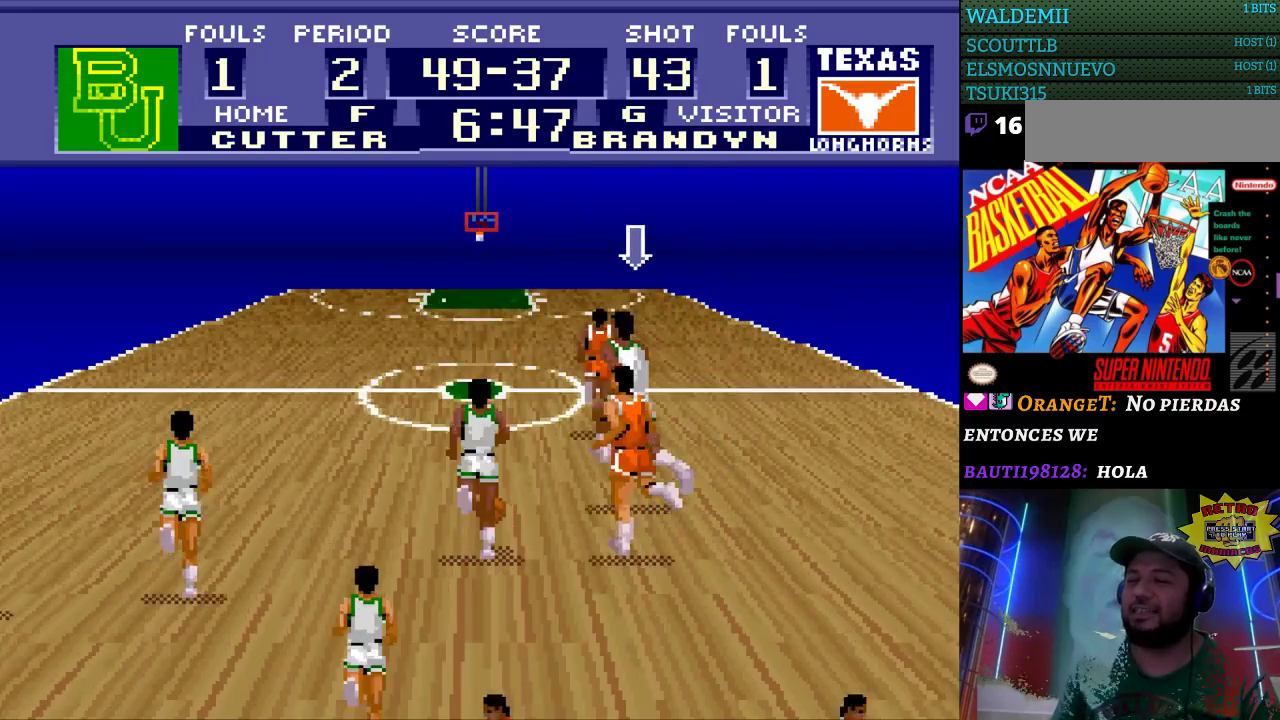
{"buttons": ["DPAD_UP", "DPAD_LEFT"], "events": []}
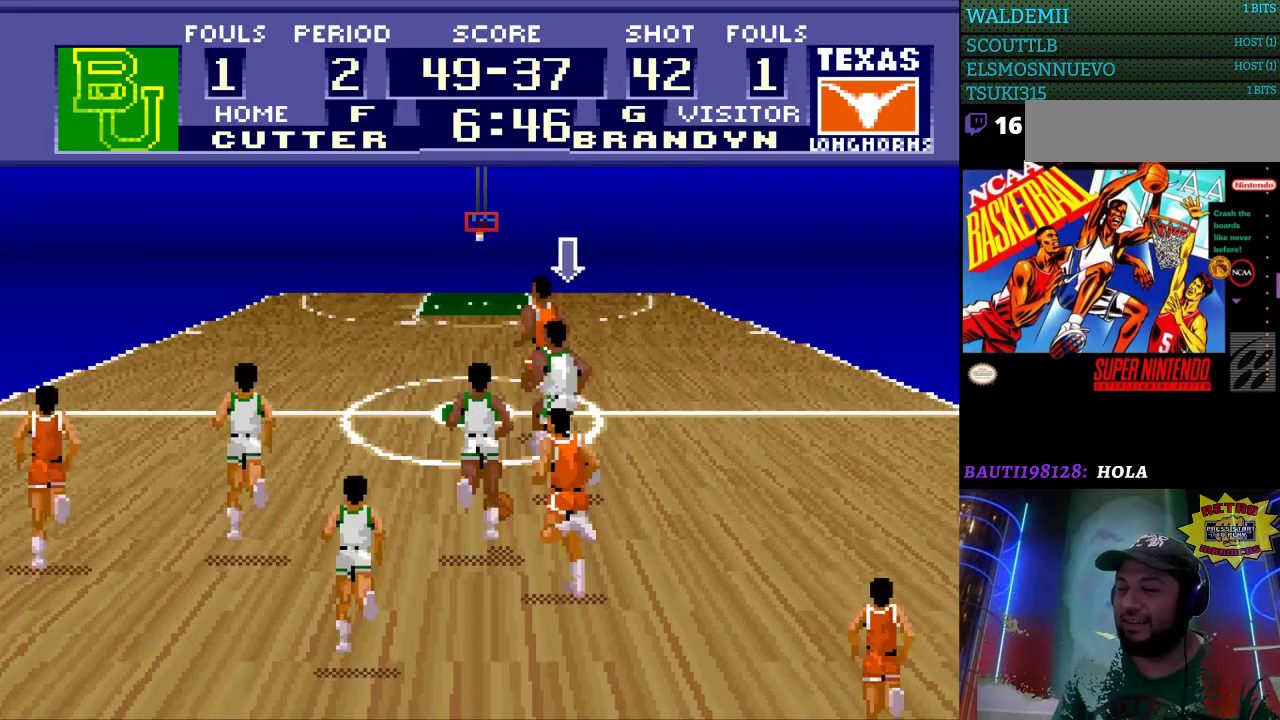
{"buttons": ["DPAD_DOWN"], "events": [[200, "DPAD_LEFT", "up"], [333, "DPAD_LEFT", "down"], [333, "DPAD_UP", "up"], [467, "DPAD_DOWN", "down"], [500, "DPAD_LEFT", "up"]]}
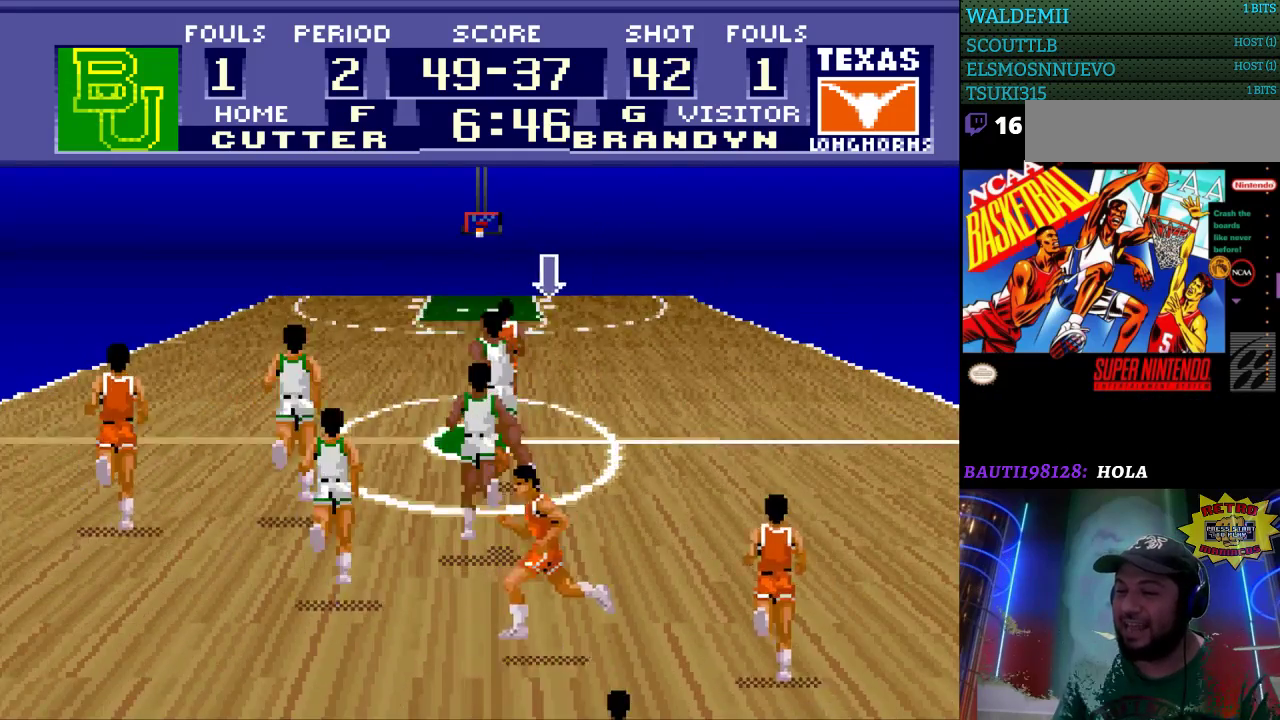
{"buttons": [], "events": [[367, "DPAD_DOWN", "up"]]}
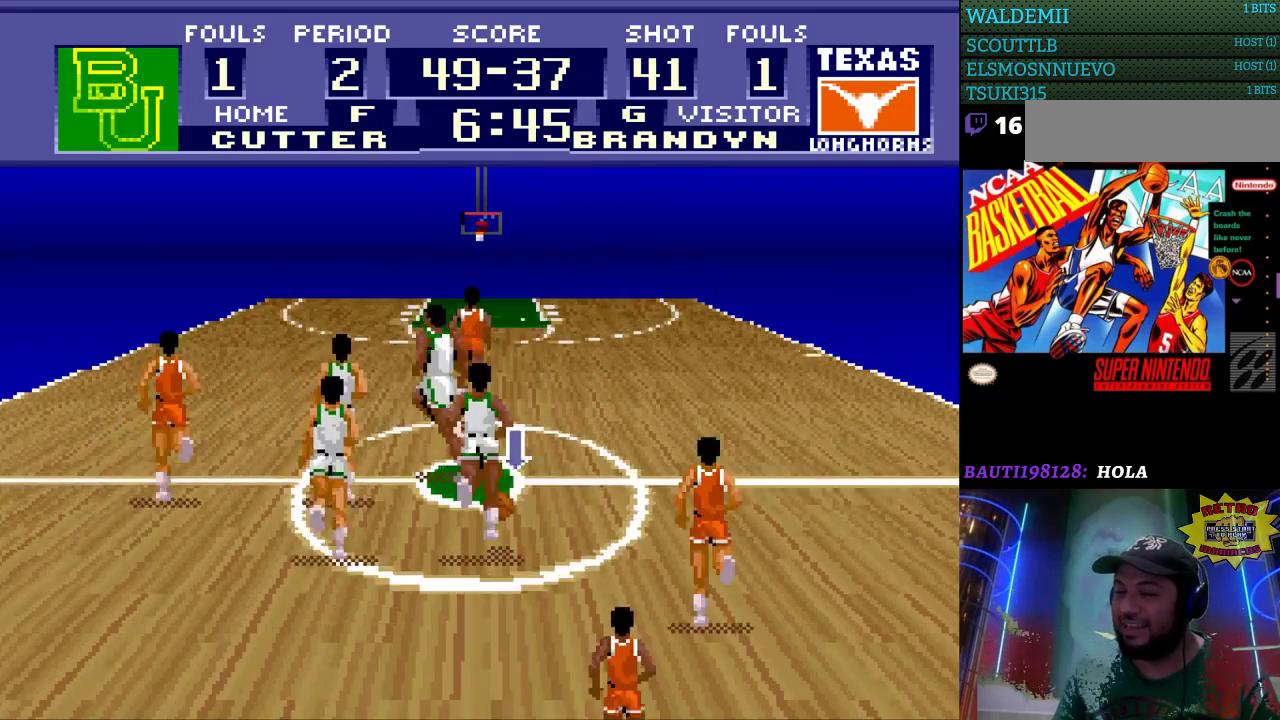
{"buttons": ["DPAD_UP"], "events": [[467, "DPAD_UP", "down"]]}
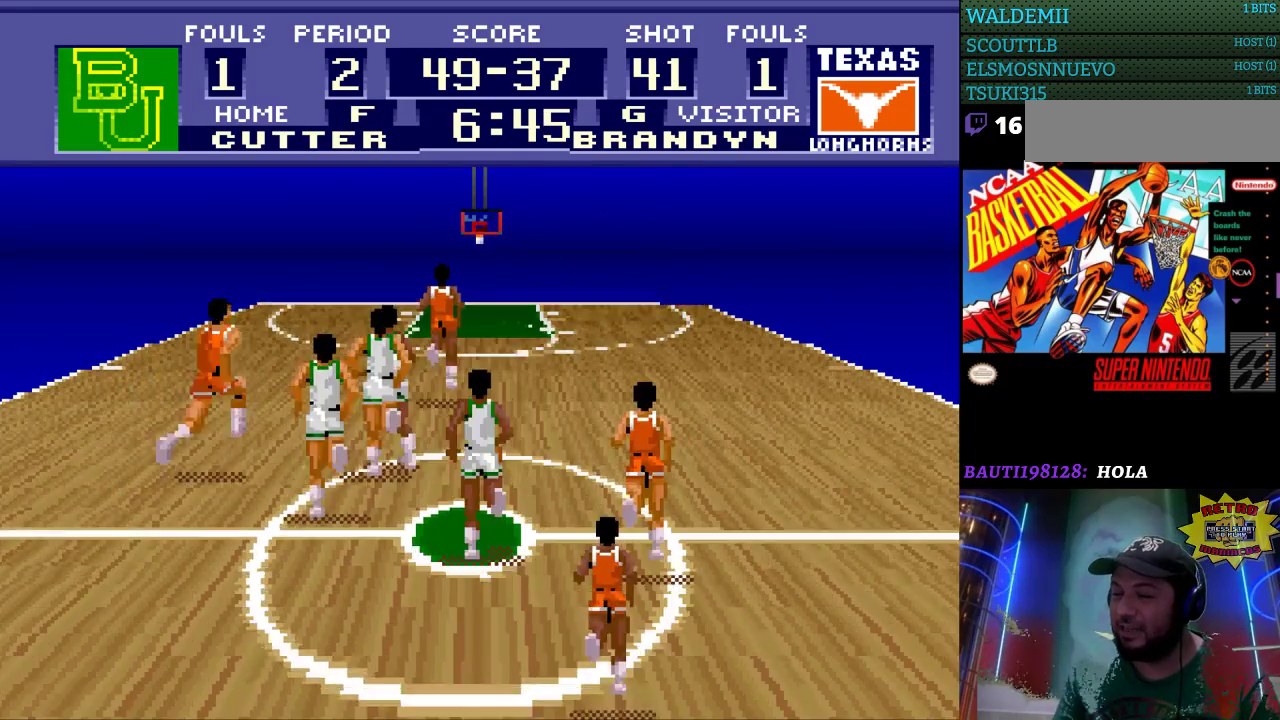
{"buttons": ["B", "DPAD_UP"], "events": [[433, "B", "down"]]}
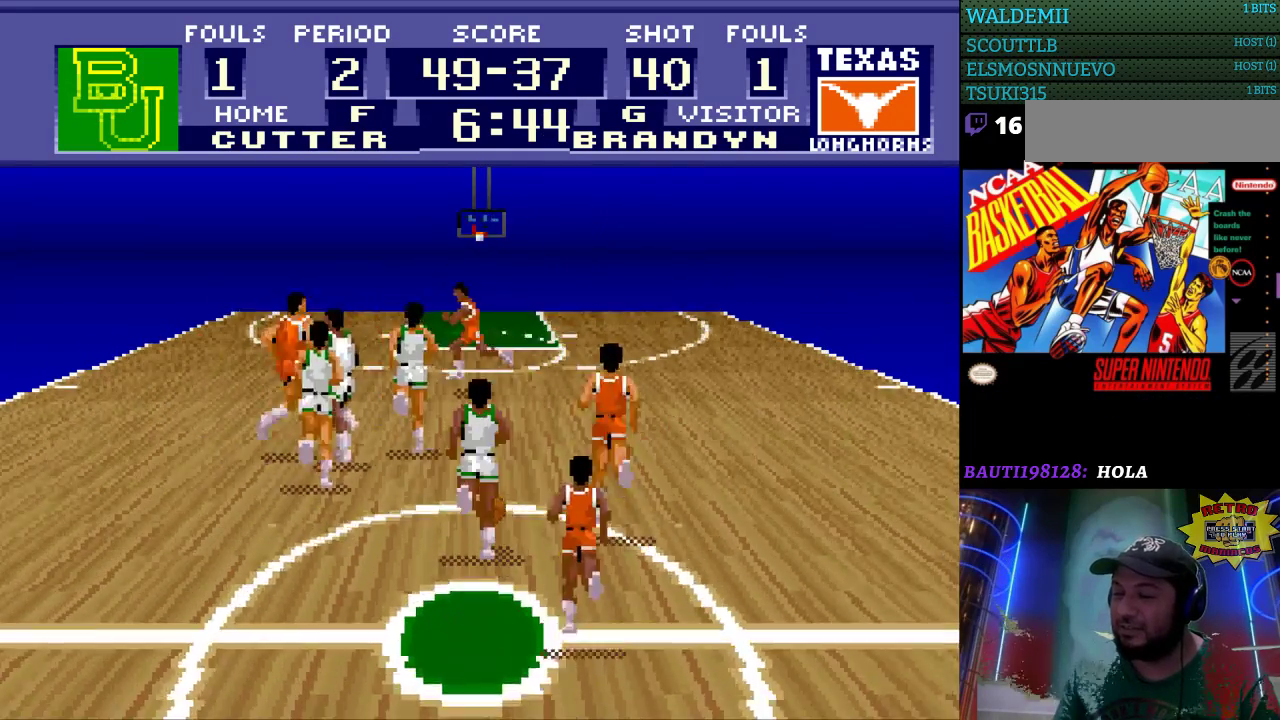
{"buttons": ["DPAD_UP", "DPAD_LEFT"], "events": [[33, "B", "up"], [200, "DPAD_LEFT", "down"], [267, "Y", "down"], [333, "Y", "up"]]}
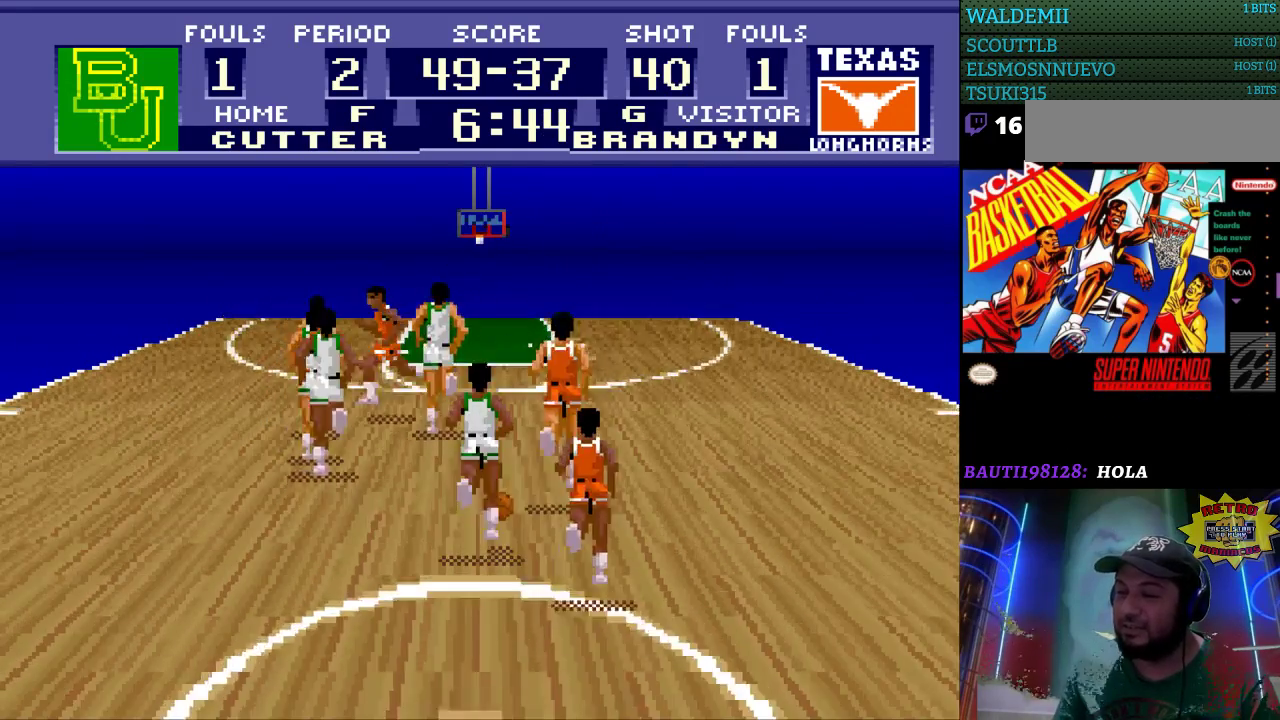
{"buttons": ["DPAD_LEFT"], "events": [[167, "A", "down"], [200, "DPAD_UP", "up"], [267, "A", "up"]]}
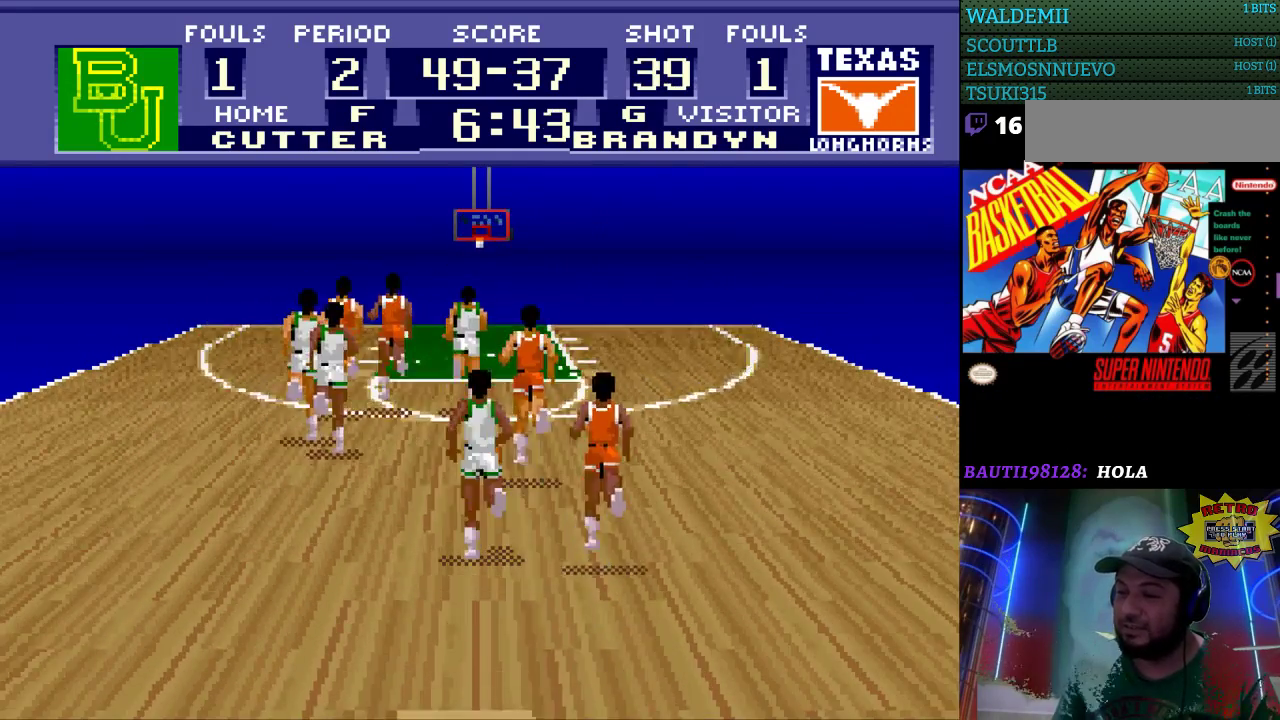
{"buttons": ["DPAD_LEFT"], "events": [[67, "X", "down"], [100, "DPAD_LEFT", "up"], [167, "X", "up"], [367, "DPAD_LEFT", "down"]]}
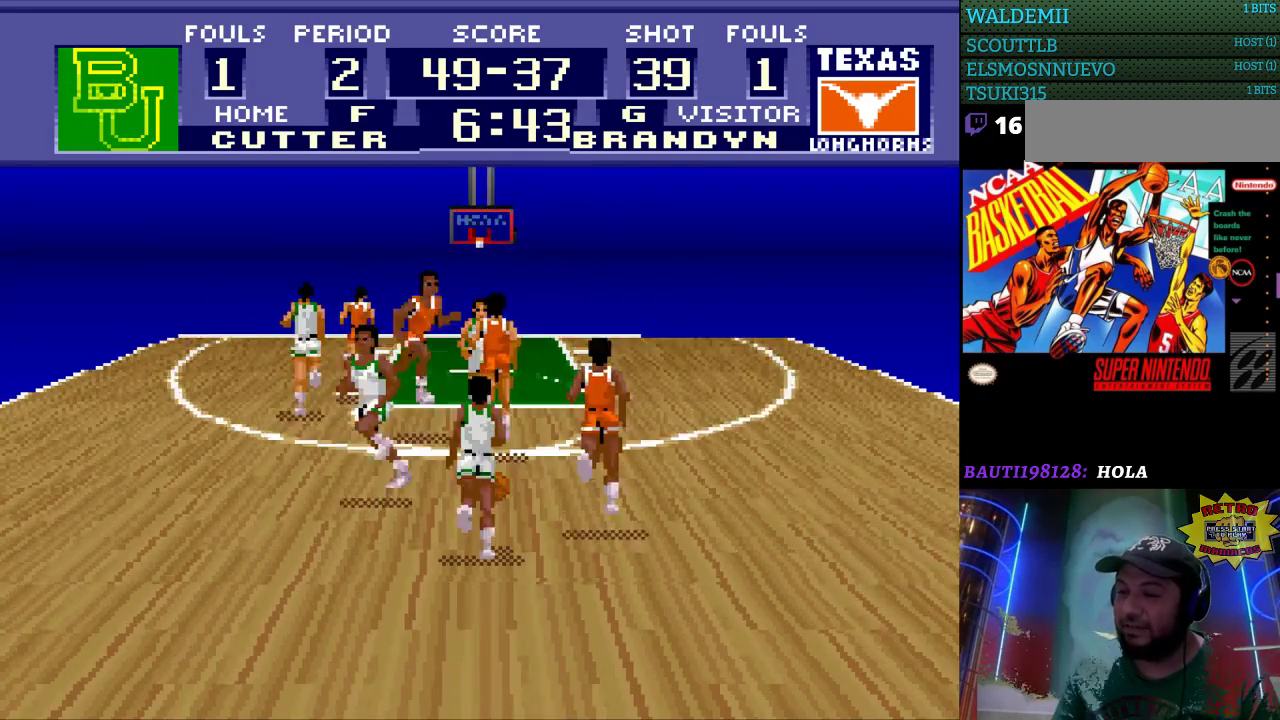
{"buttons": ["DPAD_RIGHT"], "events": [[33, "DPAD_LEFT", "up"], [233, "DPAD_RIGHT", "down"]]}
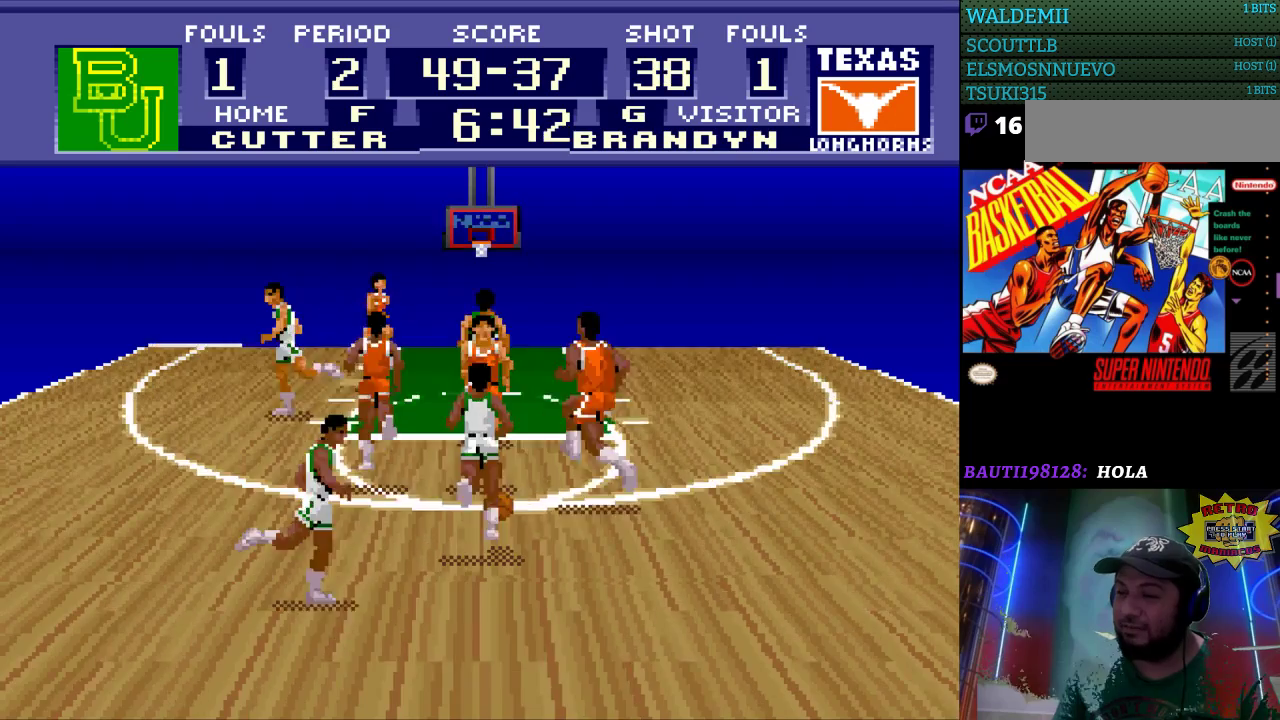
{"buttons": ["DPAD_RIGHT"], "events": [[267, "DPAD_RIGHT", "up"], [467, "DPAD_RIGHT", "down"]]}
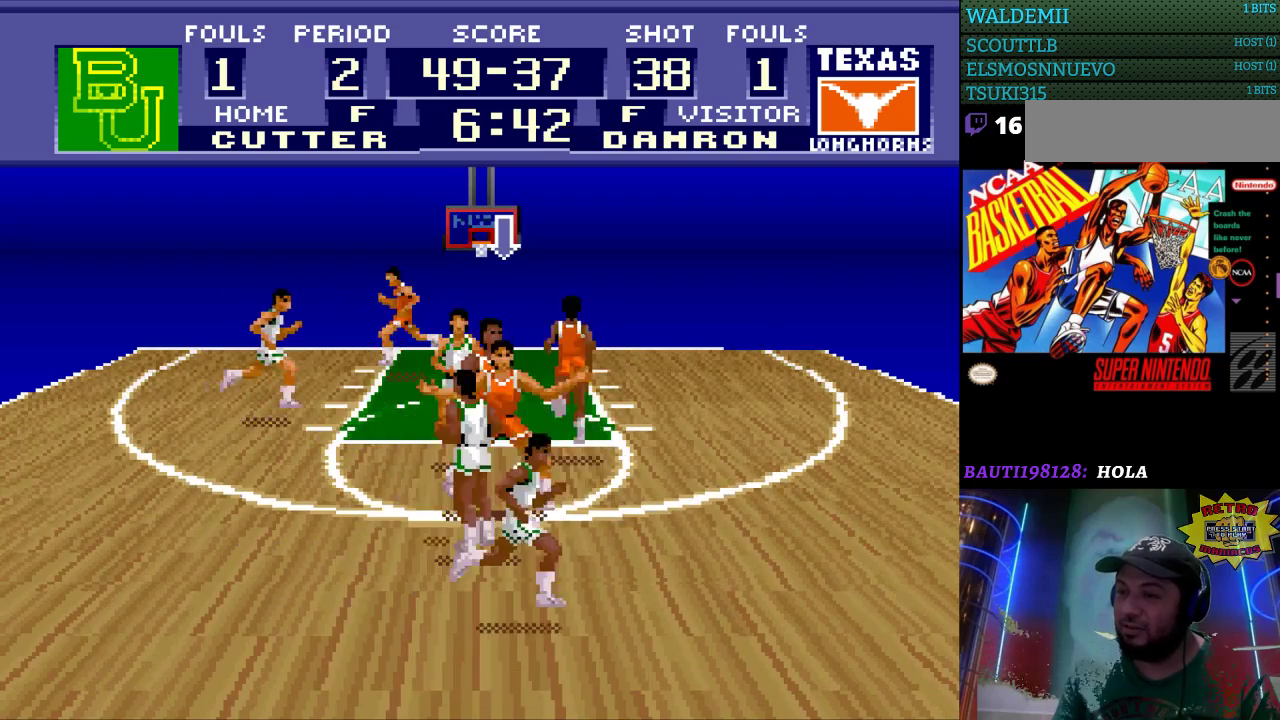
{"buttons": ["DPAD_LEFT"], "events": [[133, "DPAD_RIGHT", "up"], [300, "DPAD_LEFT", "down"]]}
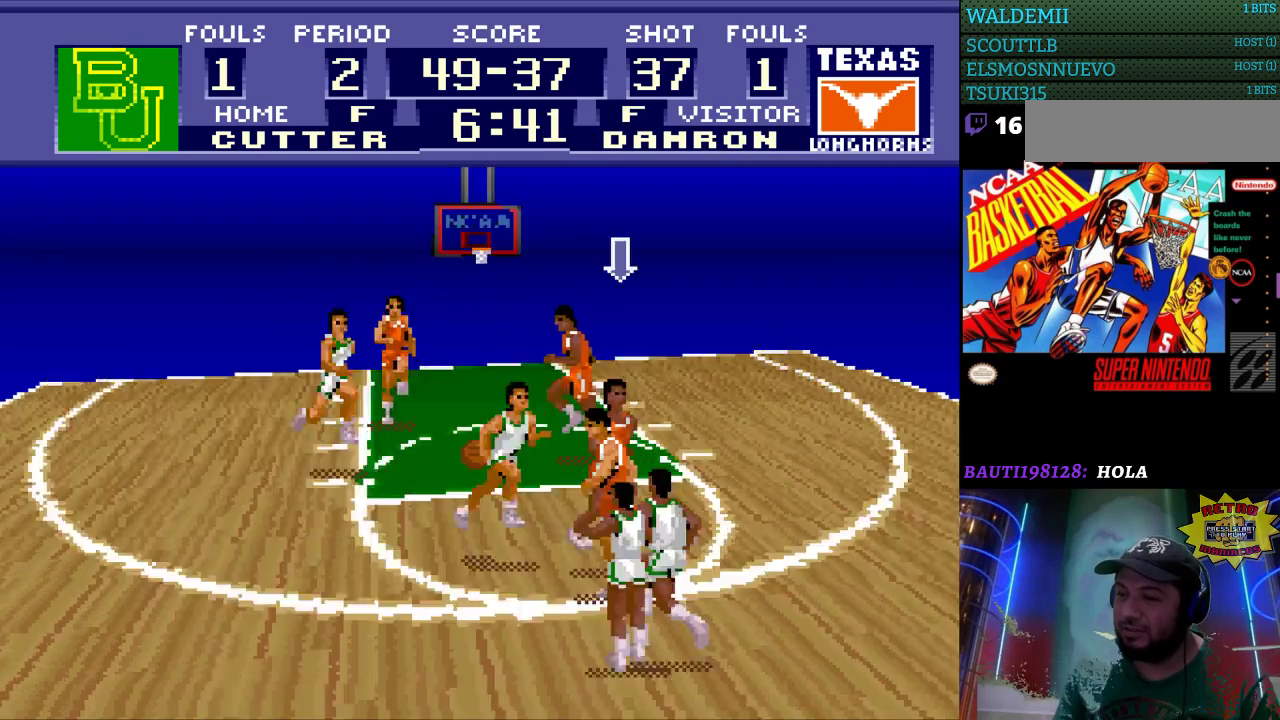
{"buttons": ["DPAD_UP"], "events": [[133, "DPAD_UP", "down"], [200, "DPAD_LEFT", "up"]]}
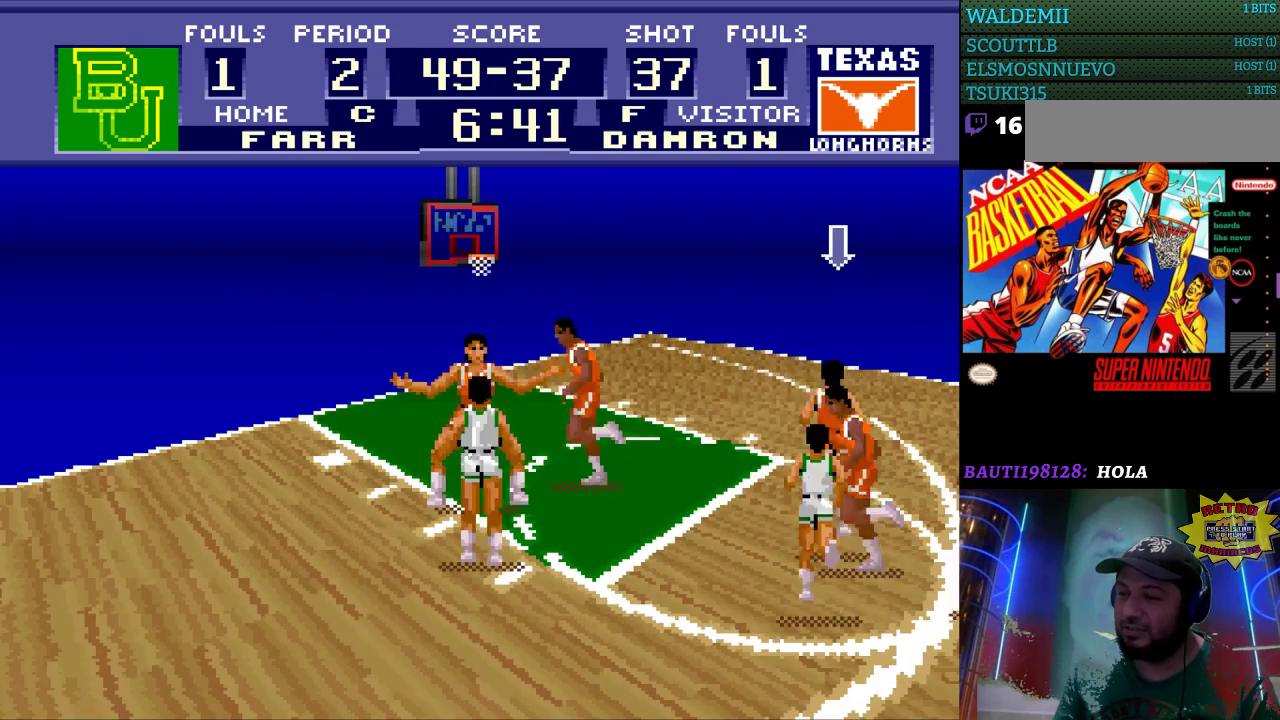
{"buttons": ["DPAD_LEFT"], "events": [[100, "DPAD_LEFT", "down"], [167, "DPAD_UP", "up"]]}
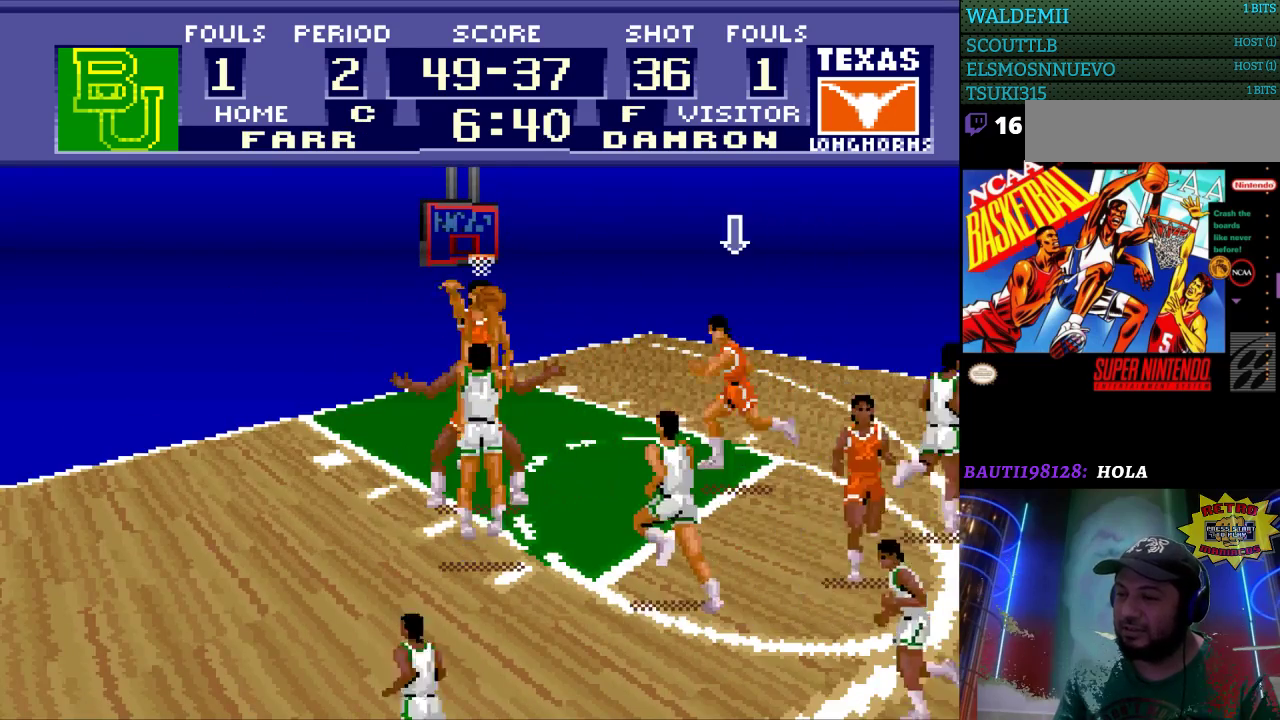
{"buttons": [], "events": [[267, "DPAD_LEFT", "up"]]}